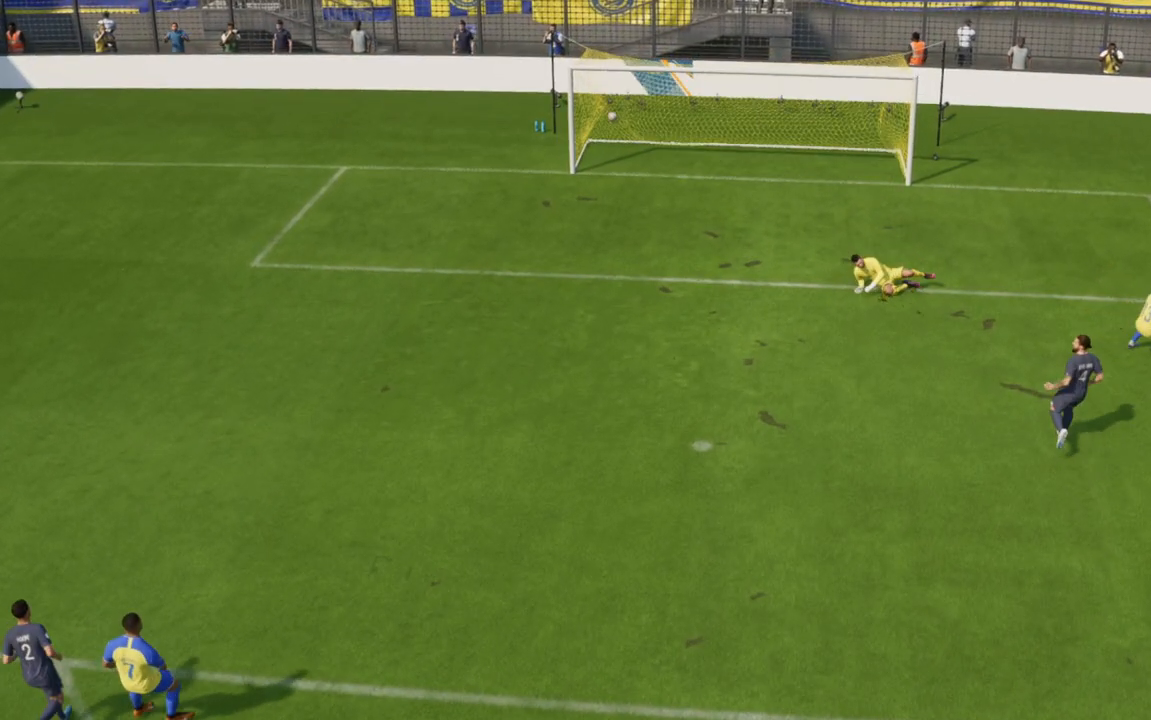
Gameplay with a controller (Xbox layout); each line is a JSON object with the inputs held at the frame after it (dt_ms = milliseconds from this image to that frame). "events" lists button and stick changes between this image and that frame as [ms after this image, input, new state], when the widget could be followed in between. Not read: L3 R3.
{"dt_ms": 500, "buttons": ["R1", "R2"], "left_stick": "center", "right_stick": "center", "events": [[167, "R1", "up"], [183, "L1", "up"], [450, "R2", "down"], [500, "R1", "down"]]}
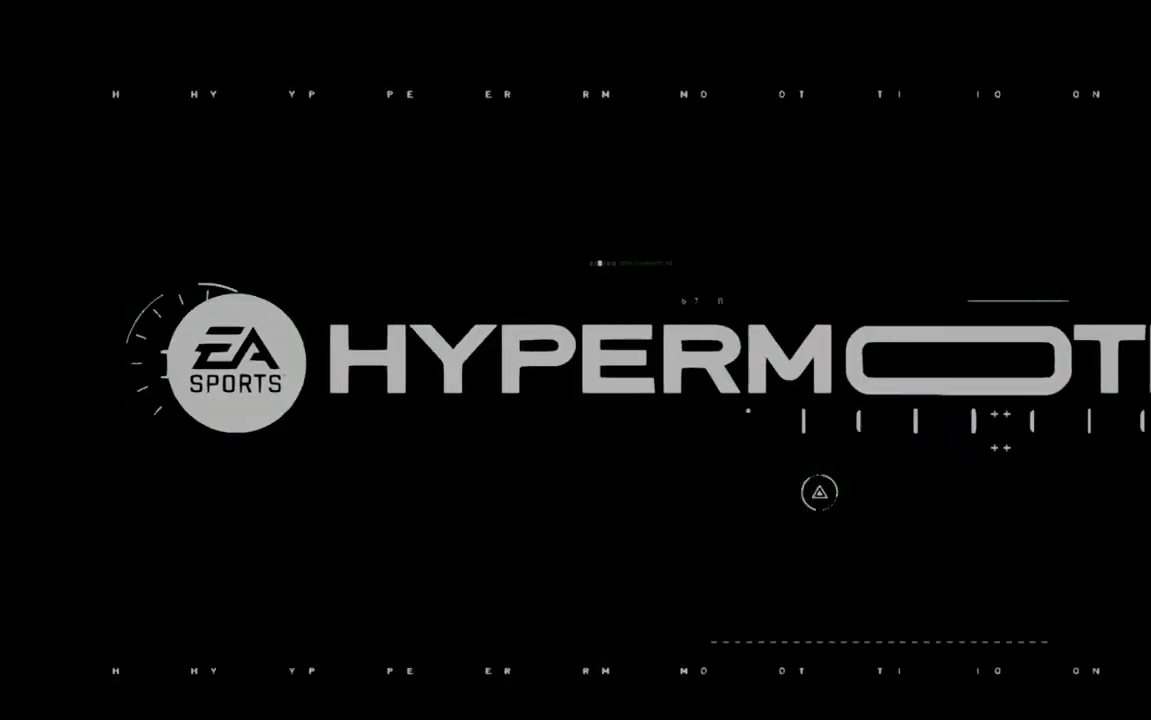
{"dt_ms": 500, "buttons": ["R2"], "left_stick": "center", "right_stick": "center"}
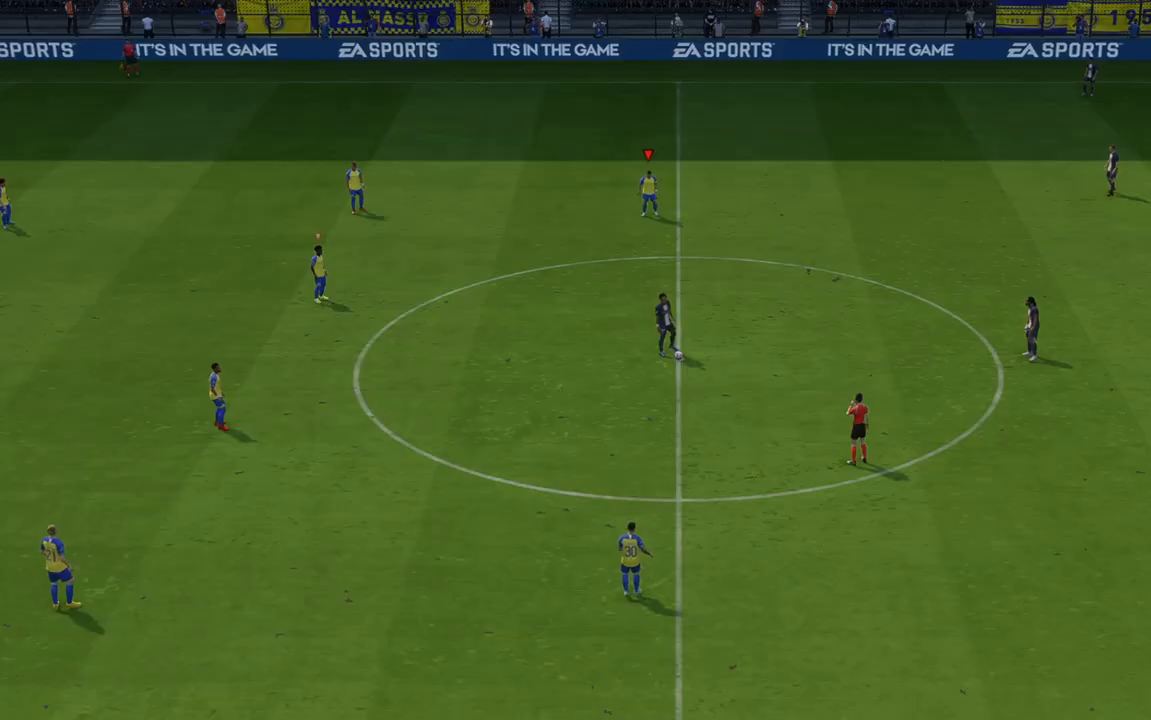
{"dt_ms": 500, "buttons": ["R2"], "left_stick": "down-right", "right_stick": "center", "events": [[17, "left_stick", "down"], [483, "left_stick", "down-right"]]}
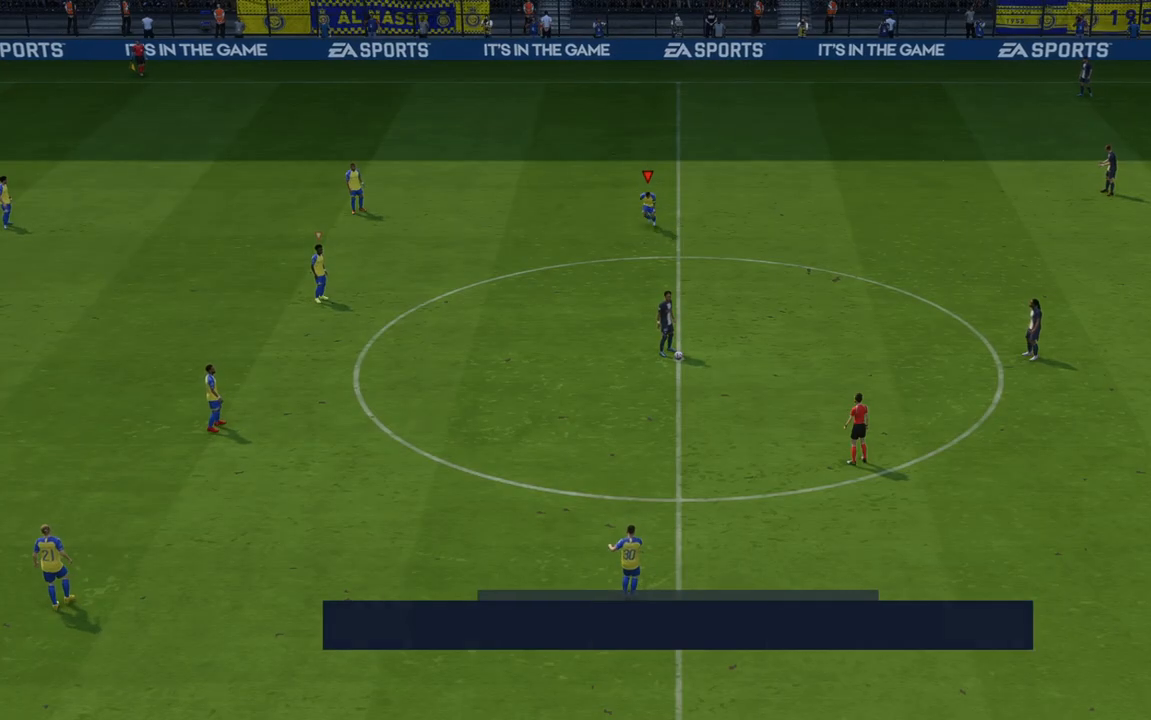
{"dt_ms": 500, "buttons": ["R2"], "left_stick": "right", "right_stick": "center", "events": [[283, "left_stick", "right"]]}
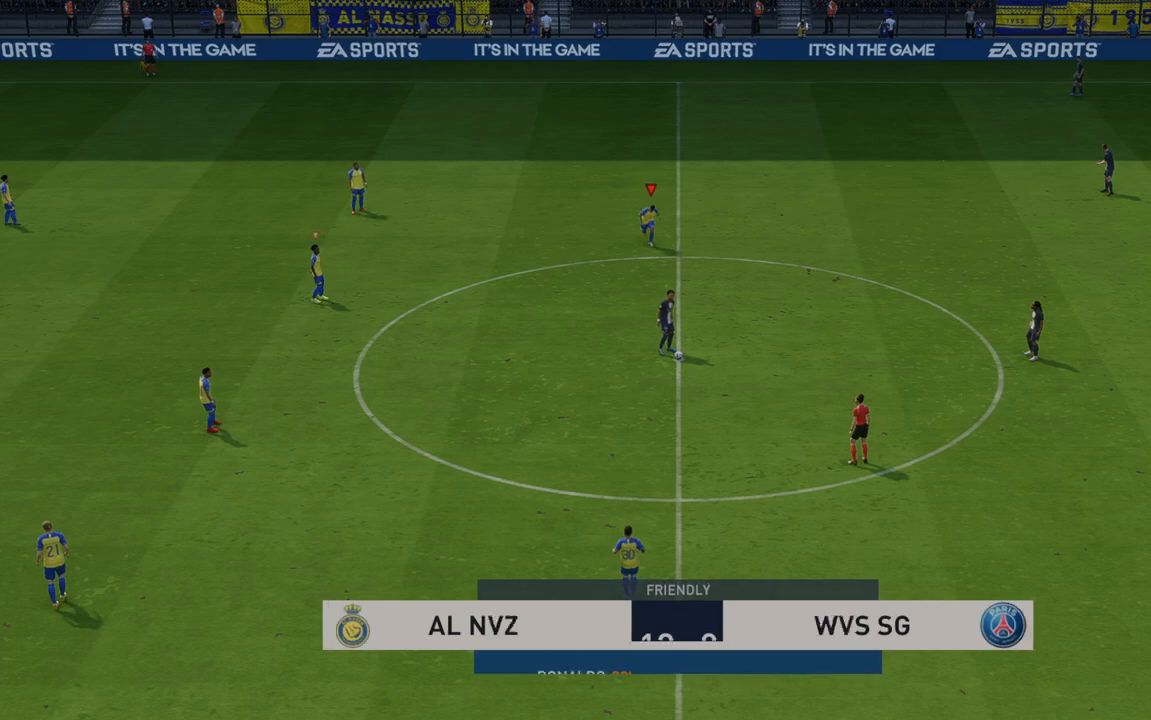
{"dt_ms": 500, "buttons": ["R2"], "left_stick": "down", "right_stick": "center", "events": [[200, "left_stick", "down"]]}
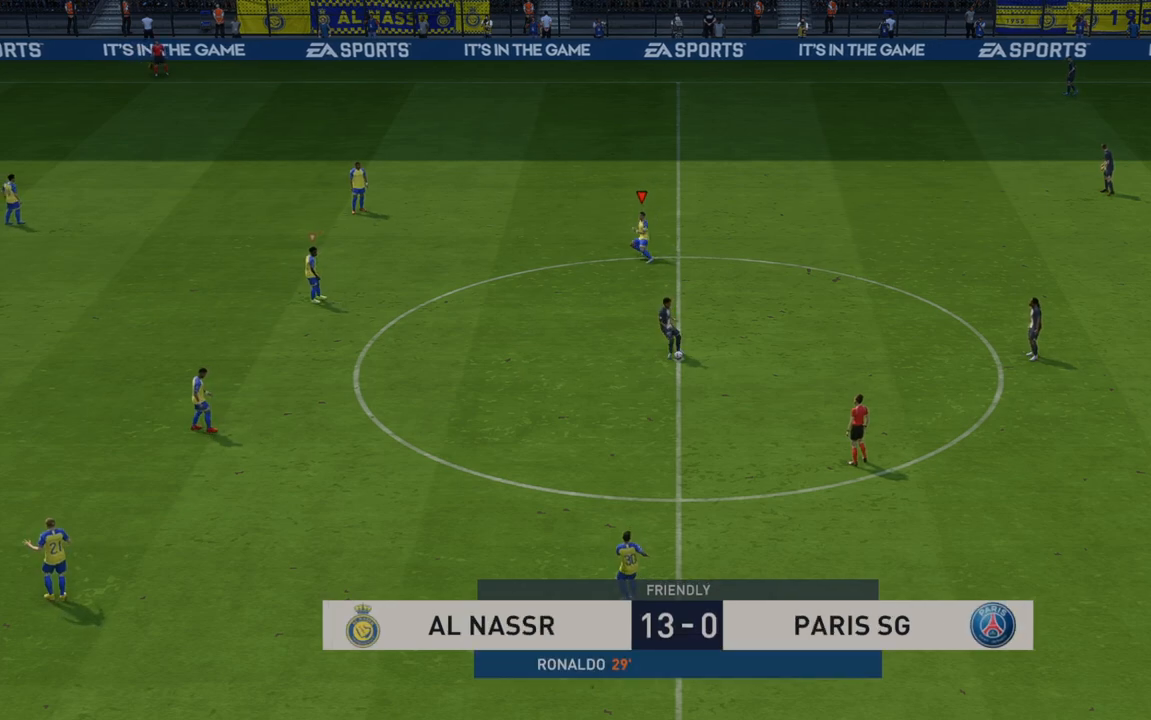
{"dt_ms": 500, "buttons": ["R2"], "left_stick": "down-right", "right_stick": "center", "events": [[433, "left_stick", "down-right"]]}
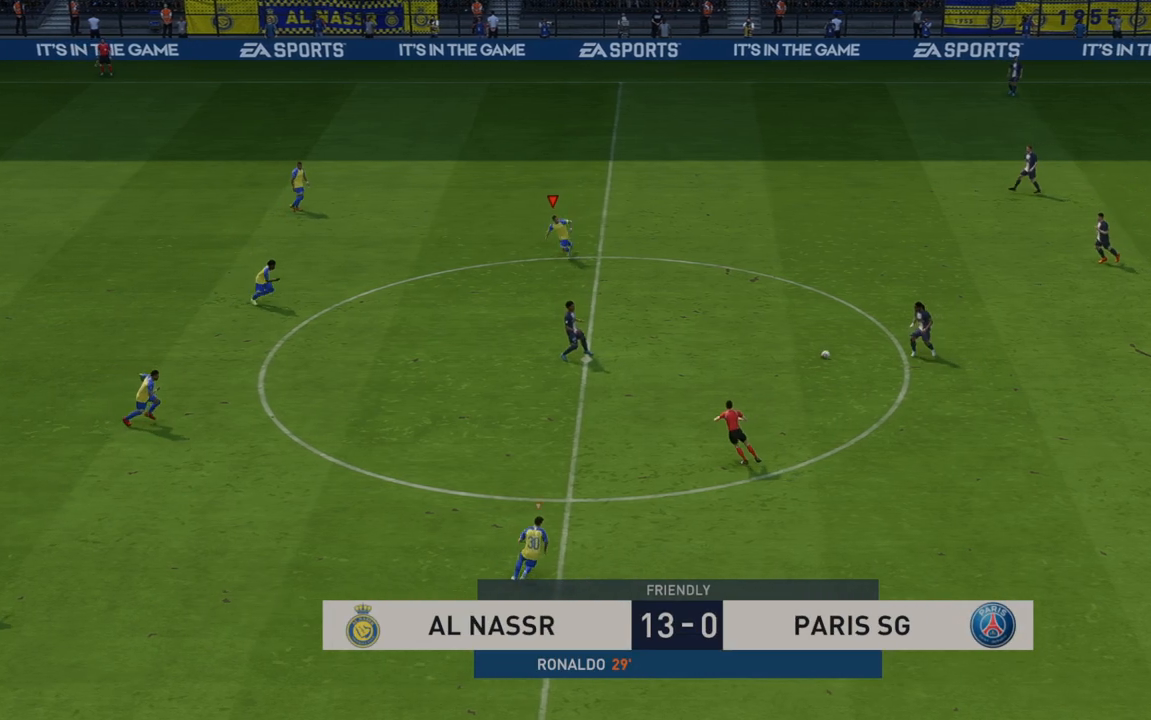
{"dt_ms": 500, "buttons": ["R2"], "left_stick": "down-right", "right_stick": "center", "events": []}
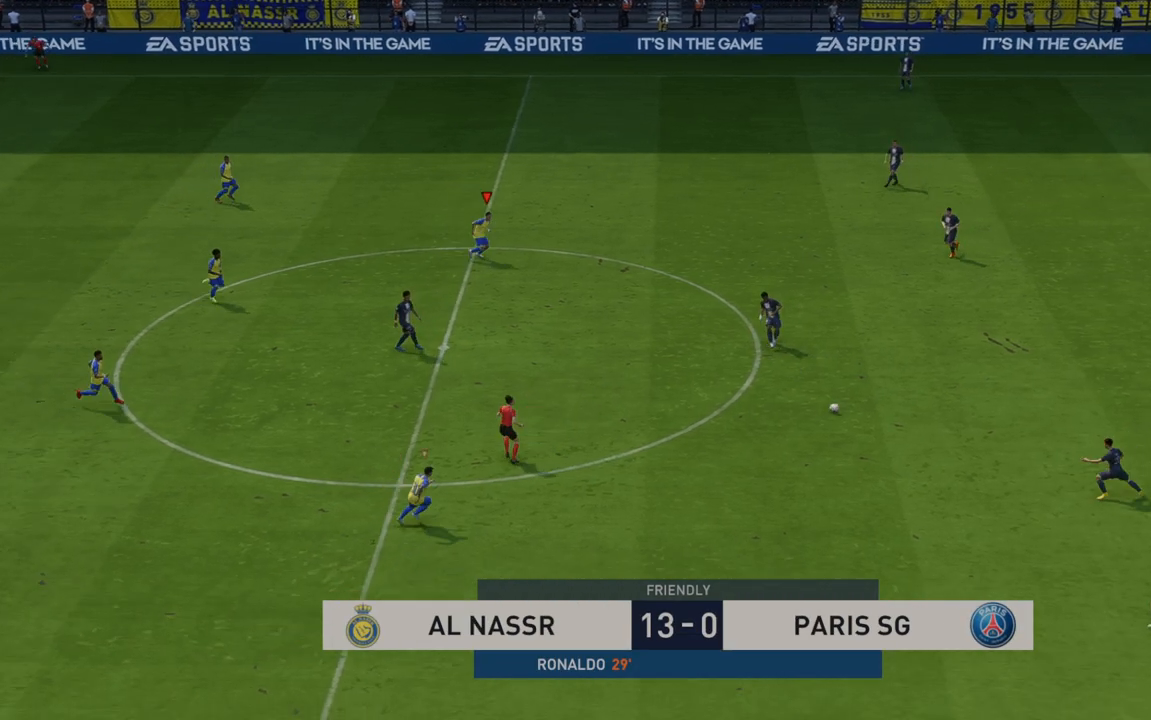
{"dt_ms": 500, "buttons": ["R2"], "left_stick": "down-right", "right_stick": "center", "events": [[167, "L1", "down"], [400, "L1", "up"]]}
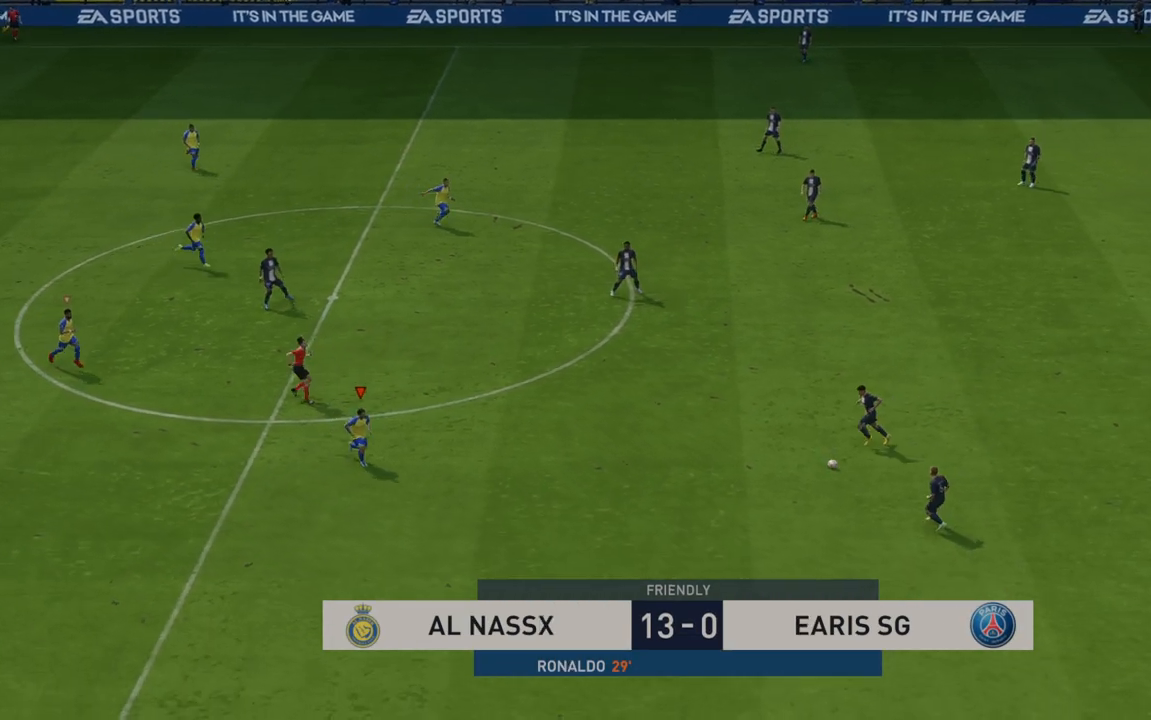
{"dt_ms": 500, "buttons": ["R2"], "left_stick": "up-right", "right_stick": "center", "events": [[183, "left_stick", "center"], [417, "left_stick", "up-right"]]}
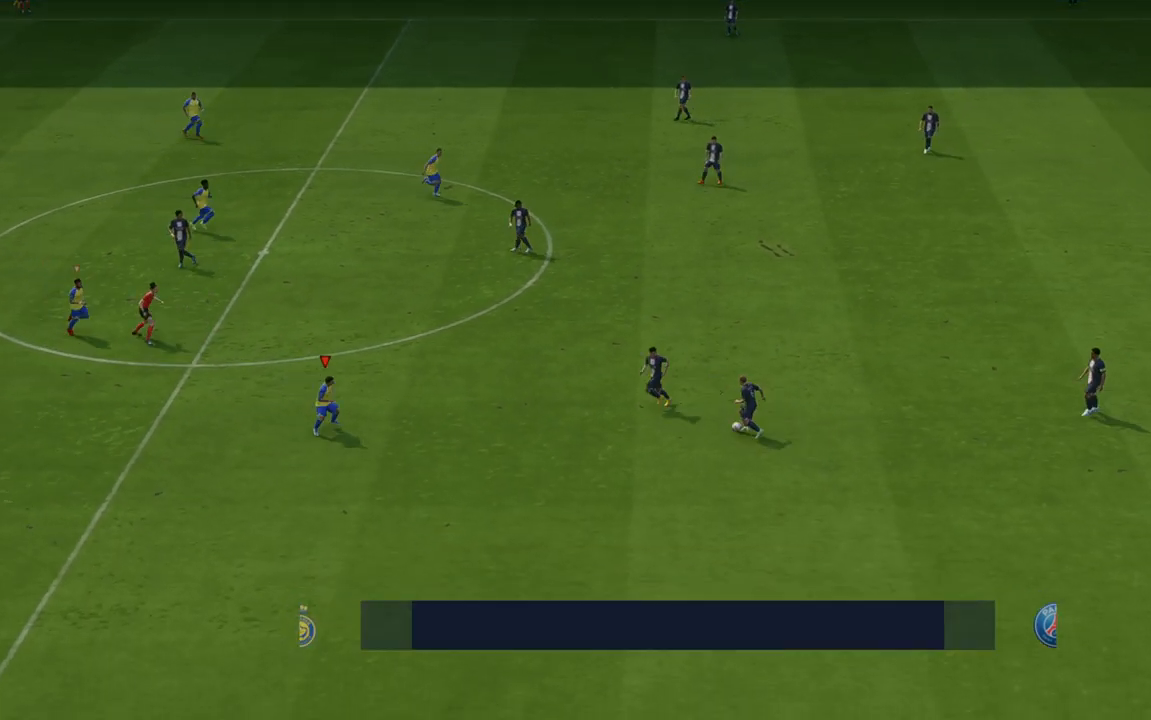
{"dt_ms": 500, "buttons": ["R2"], "left_stick": "right", "right_stick": "center", "events": [[467, "left_stick", "right"]]}
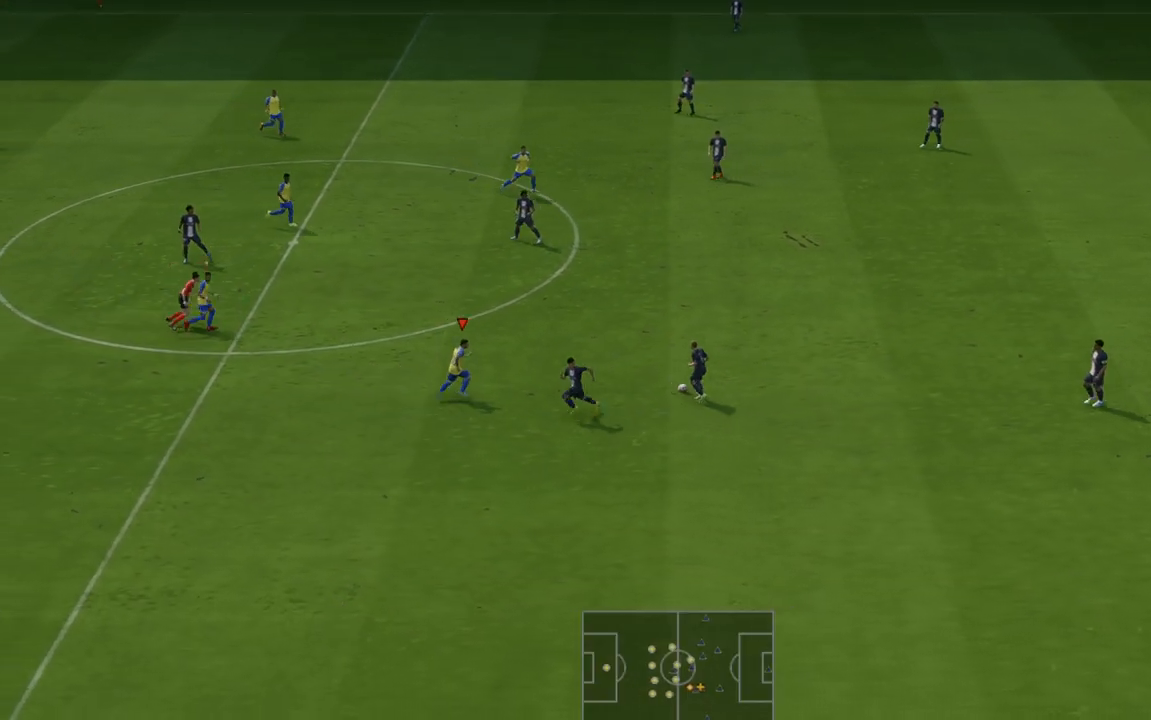
{"dt_ms": 500, "buttons": ["R2"], "left_stick": "up", "right_stick": "center", "events": [[367, "left_stick", "up-right"], [467, "left_stick", "up"]]}
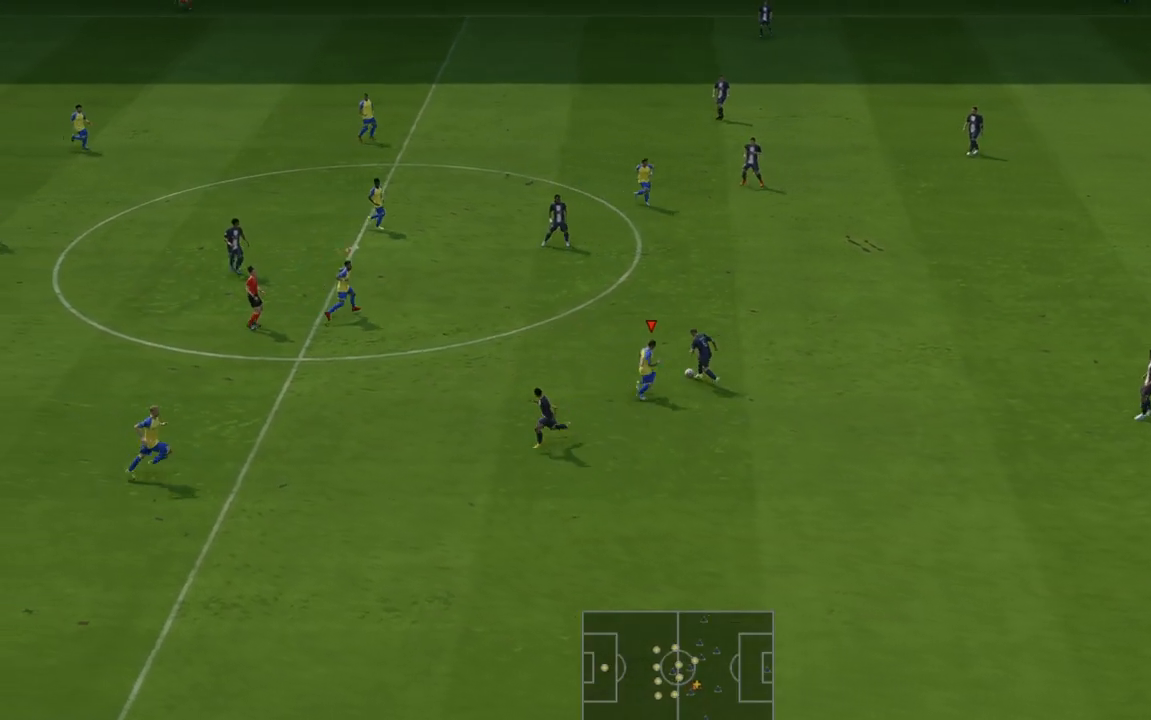
{"dt_ms": 500, "buttons": ["L1", "R2"], "left_stick": "center", "right_stick": "center", "events": [[450, "L1", "down"], [483, "left_stick", "center"]]}
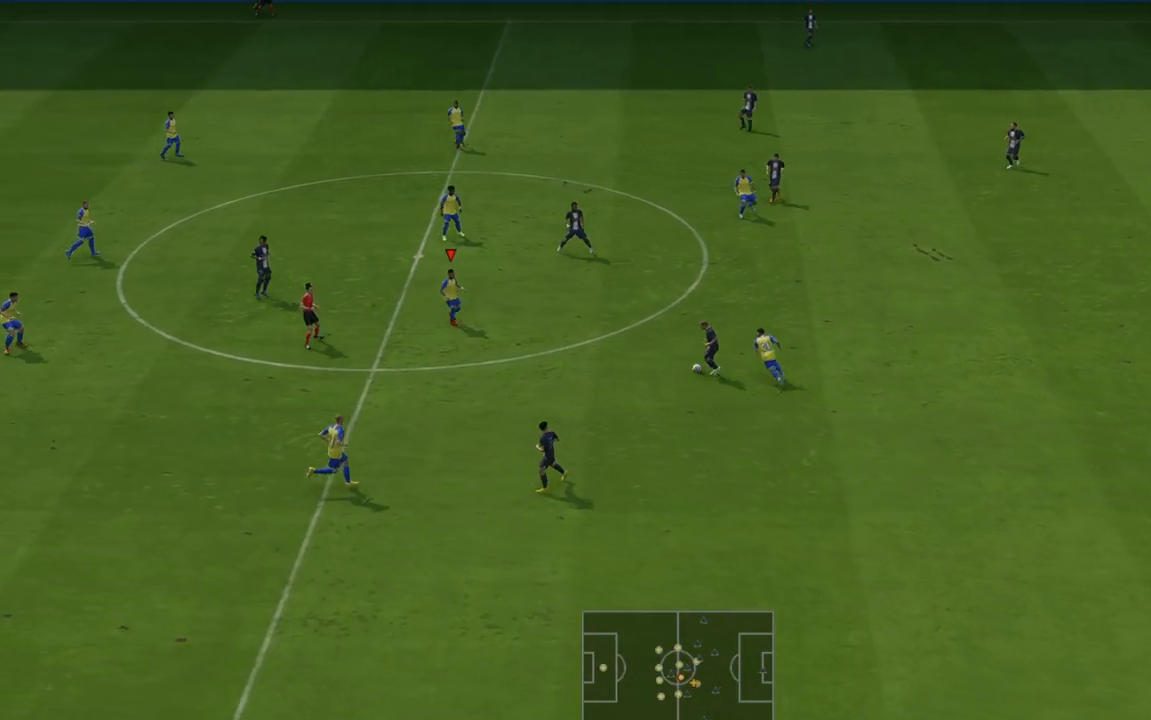
{"dt_ms": 500, "buttons": ["R2"], "left_stick": "right", "right_stick": "center", "events": [[133, "L1", "up"], [133, "left_stick", "down-right"], [400, "left_stick", "right"]]}
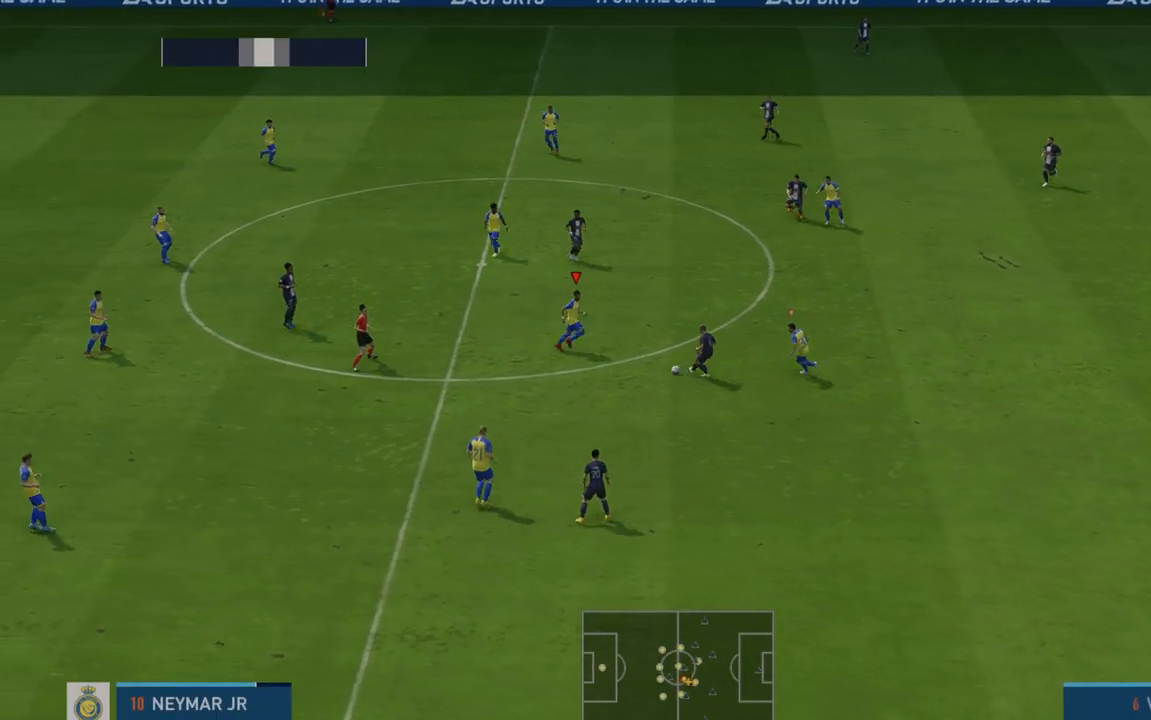
{"dt_ms": 500, "buttons": ["R2"], "left_stick": "down", "right_stick": "center", "events": [[117, "B", "down"], [217, "left_stick", "down"], [267, "B", "up"]]}
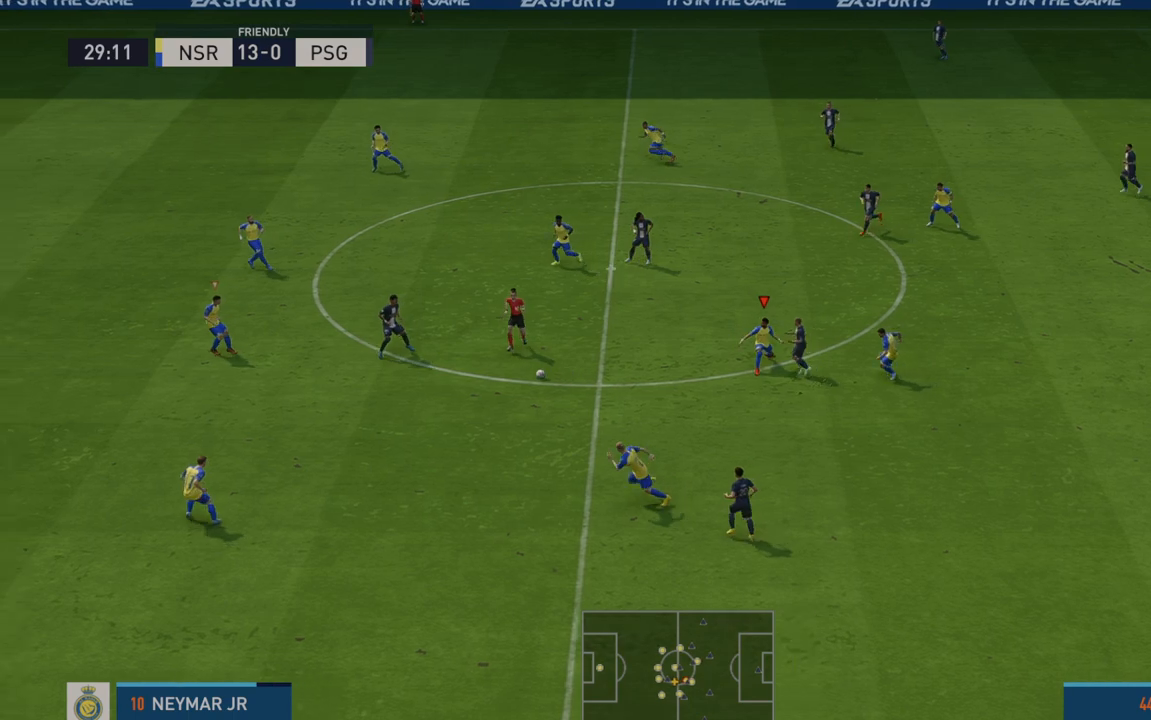
{"dt_ms": 500, "buttons": ["R2"], "left_stick": "down-left", "right_stick": "center", "events": [[67, "L1", "down"], [233, "L1", "up"], [500, "left_stick", "down-left"]]}
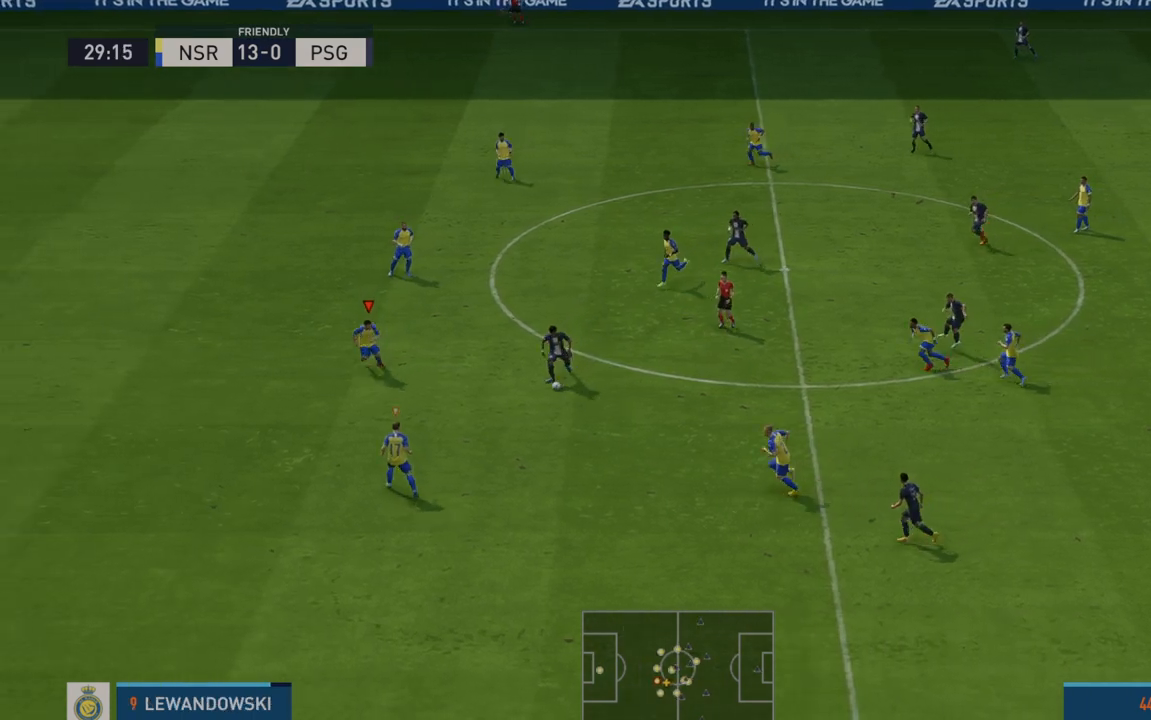
{"dt_ms": 500, "buttons": ["R2"], "left_stick": "down-right", "right_stick": "center", "events": [[217, "left_stick", "down"], [400, "left_stick", "down-right"]]}
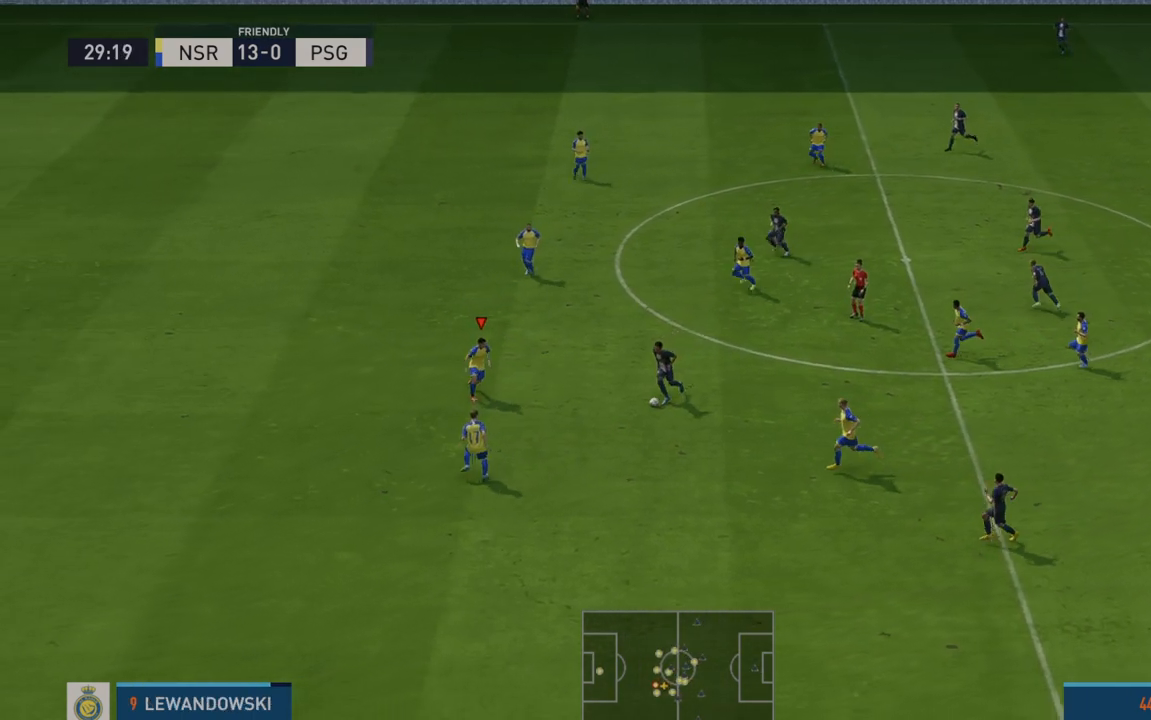
{"dt_ms": 500, "buttons": ["R2"], "left_stick": "right", "right_stick": "center", "events": [[467, "left_stick", "right"]]}
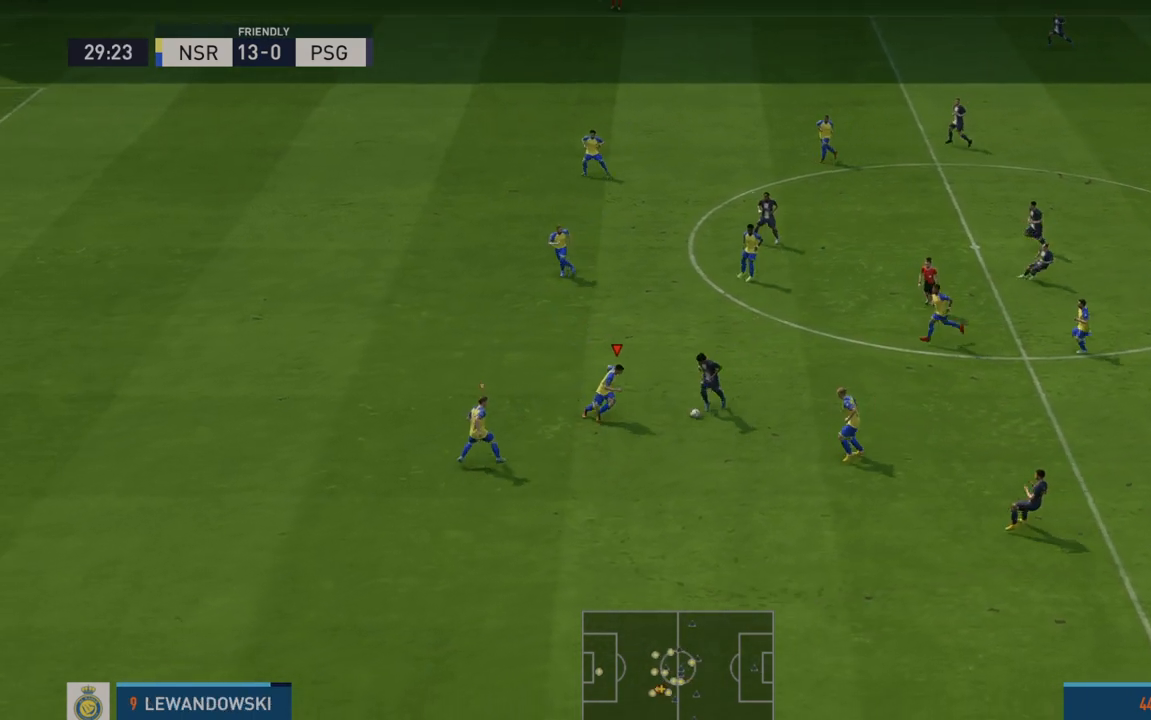
{"dt_ms": 500, "buttons": ["R2"], "left_stick": "up-right", "right_stick": "center", "events": [[100, "left_stick", "up"], [500, "left_stick", "up-right"]]}
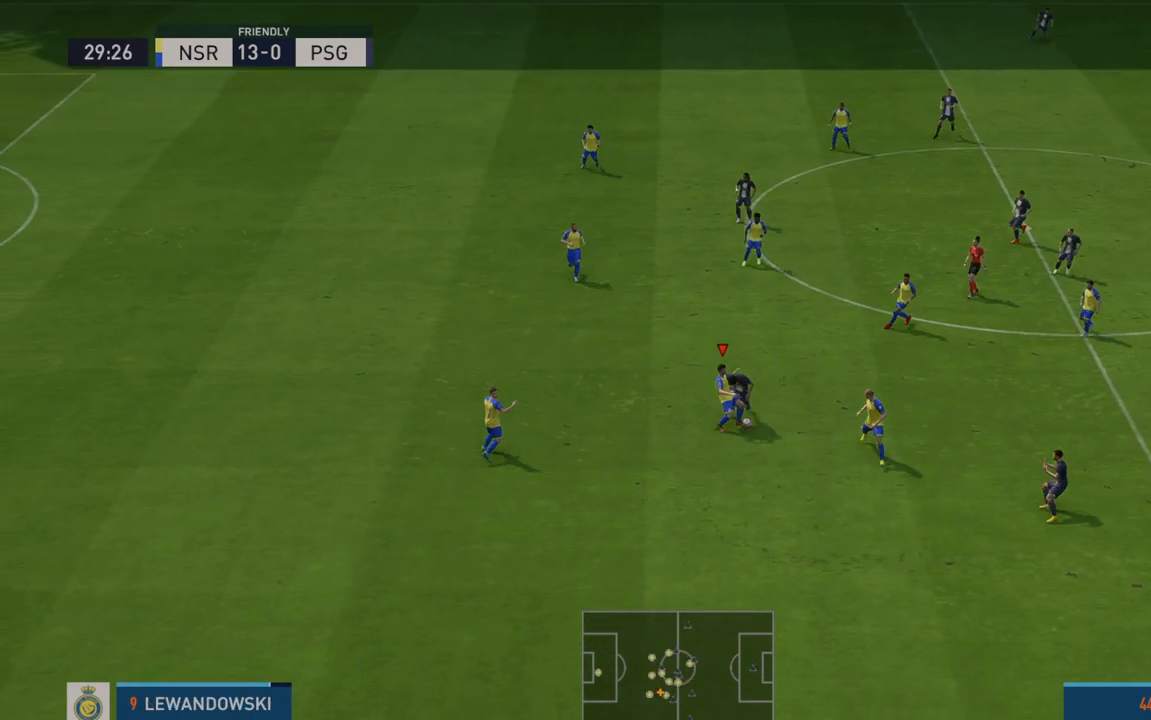
{"dt_ms": 500, "buttons": ["A", "R2"], "left_stick": "up-right", "right_stick": "center", "events": [[400, "A", "down"], [450, "B", "down"], [500, "B", "up"]]}
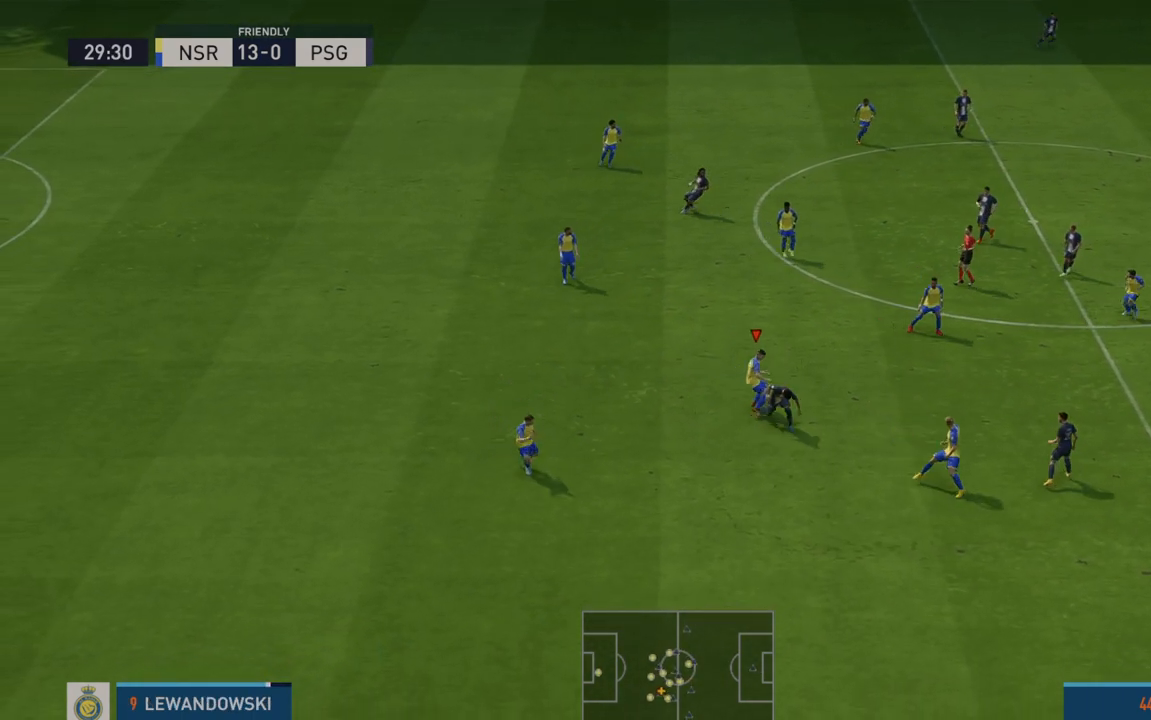
{"dt_ms": 500, "buttons": ["R2"], "left_stick": "right", "right_stick": "center", "events": [[50, "A", "up"], [100, "A", "down"], [417, "left_stick", "right"], [450, "A", "up"]]}
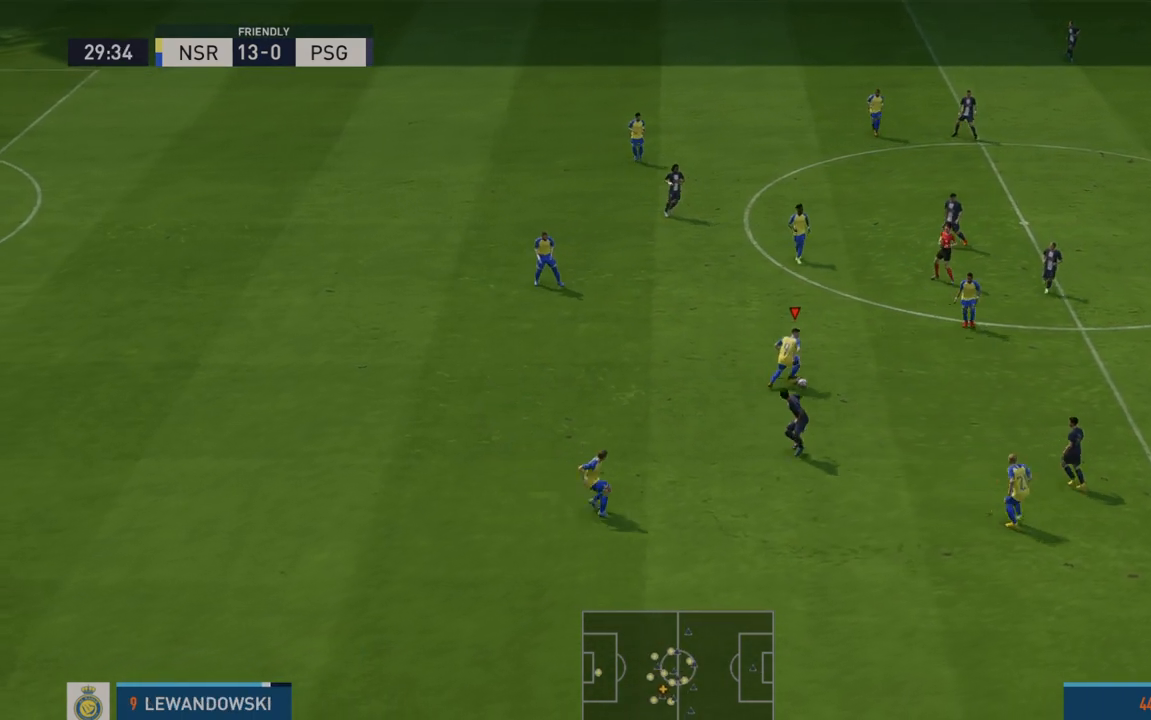
{"dt_ms": 500, "buttons": ["A", "R2"], "left_stick": "right", "right_stick": "center", "events": [[300, "A", "down"]]}
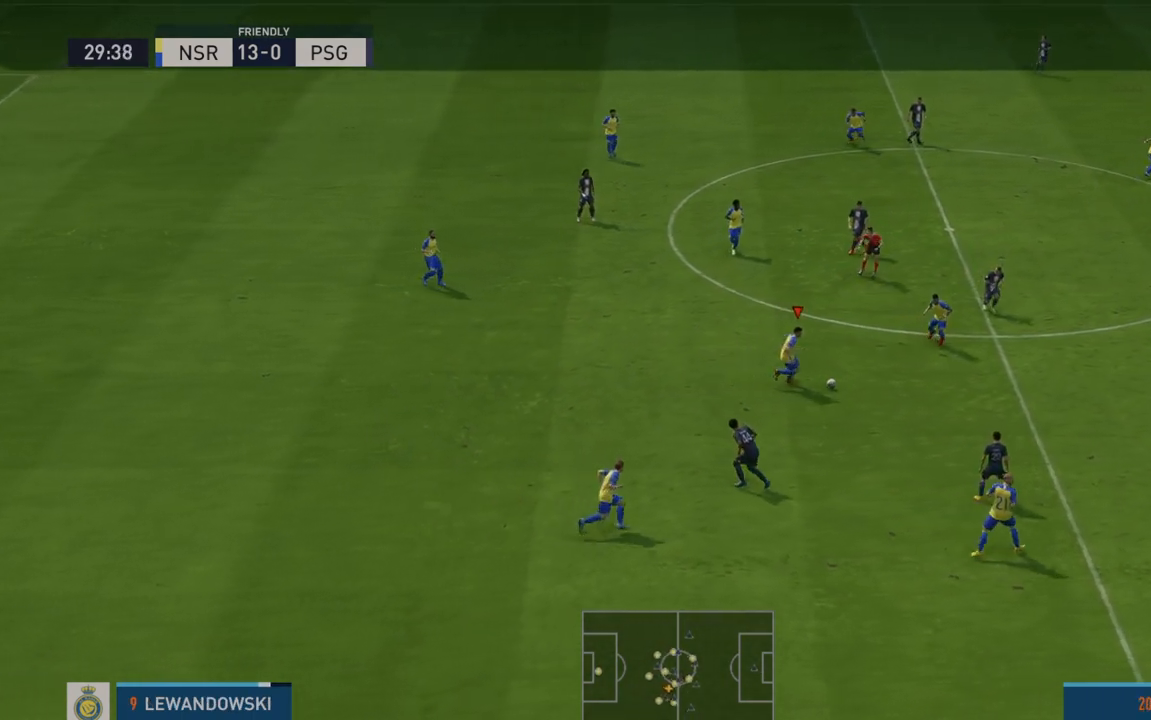
{"dt_ms": 1000, "buttons": ["R2"], "left_stick": "right", "right_stick": "center"}
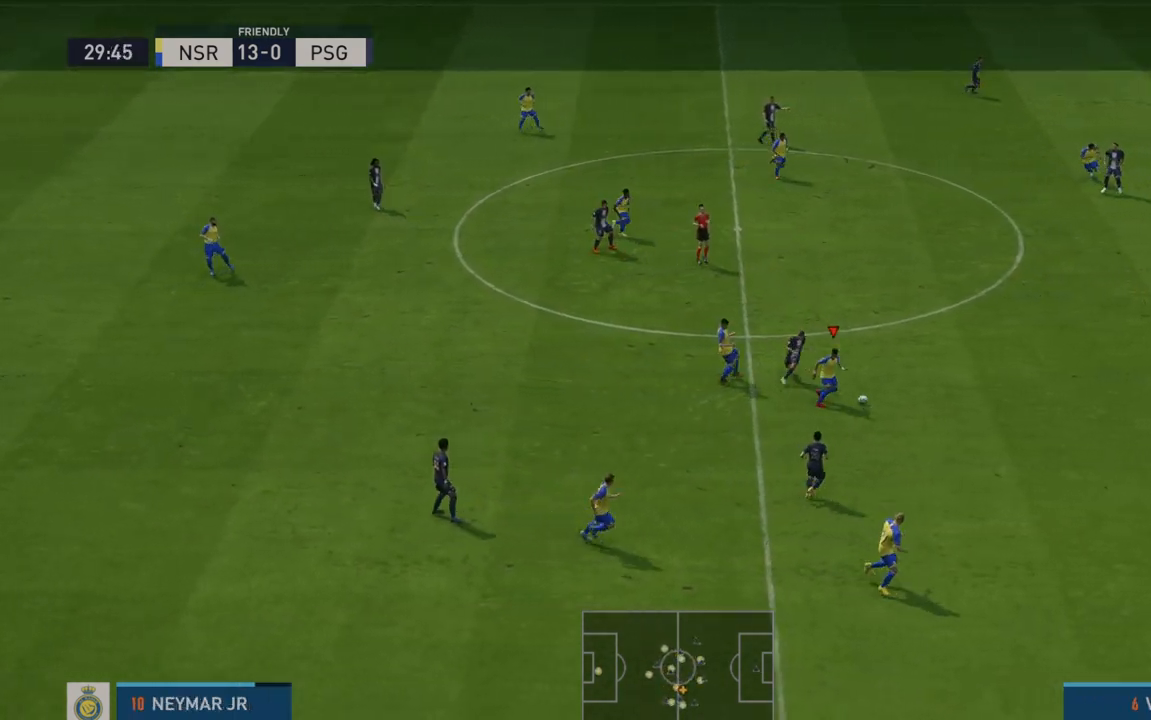
{"dt_ms": 500, "buttons": ["R2"], "left_stick": "right", "right_stick": "center", "events": []}
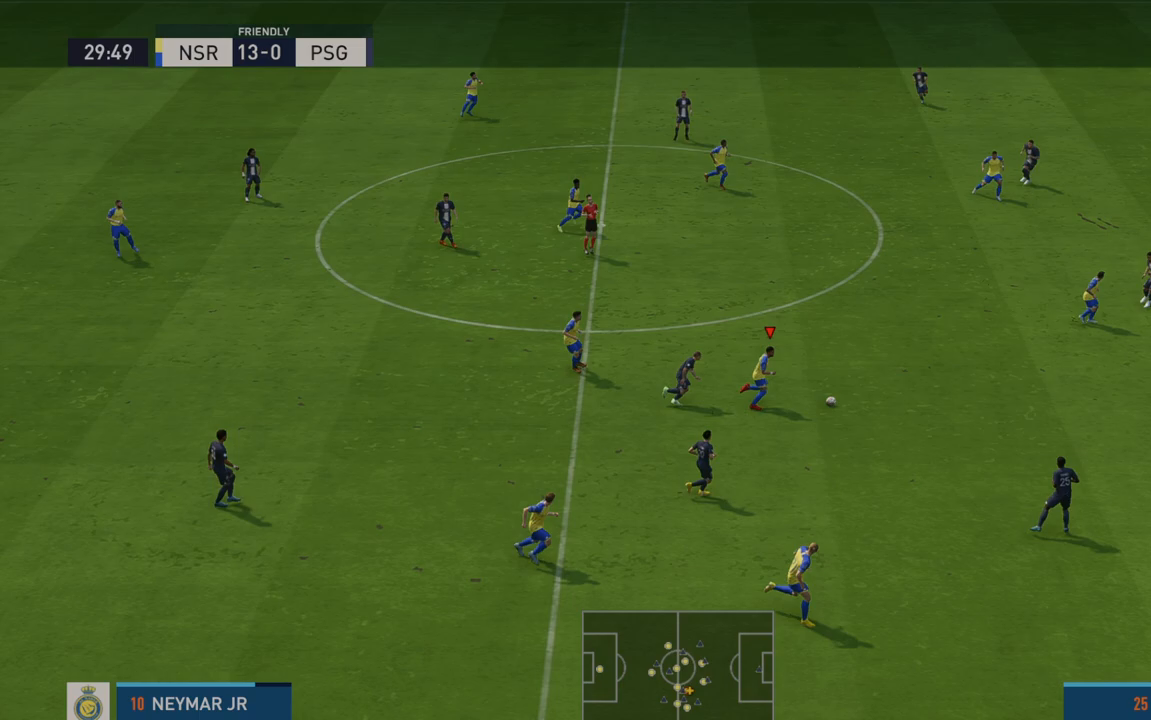
{"dt_ms": 500, "buttons": ["R2"], "left_stick": "right", "right_stick": "center", "events": [[300, "Y", "down"], [500, "Y", "up"]]}
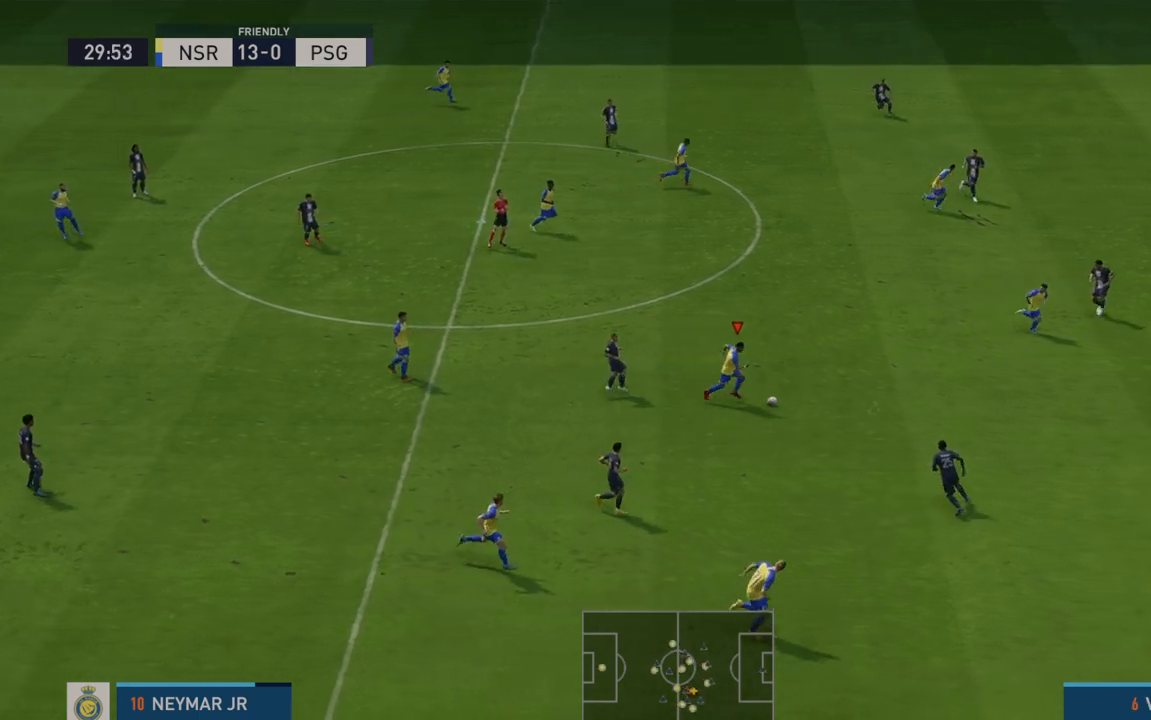
{"dt_ms": 500, "buttons": ["R2"], "left_stick": "right", "right_stick": "center", "events": []}
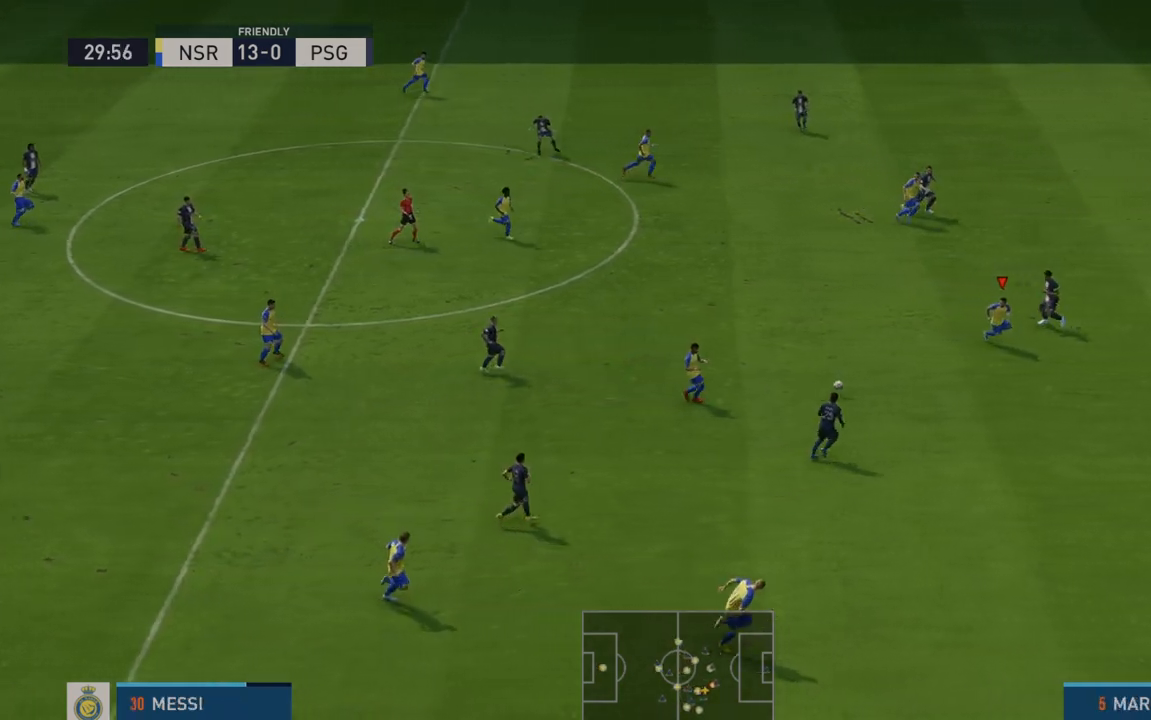
{"dt_ms": 1000, "buttons": ["R2"], "left_stick": "right", "right_stick": "center"}
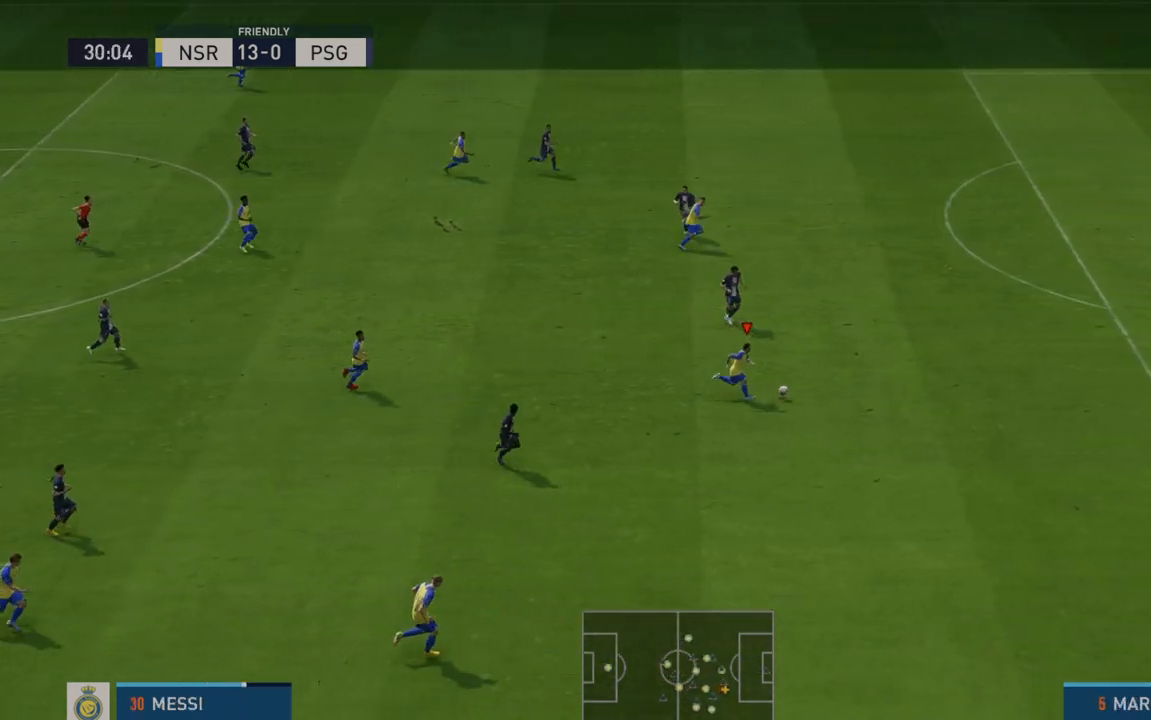
{"dt_ms": 500, "buttons": ["R2"], "left_stick": "right", "right_stick": "center", "events": []}
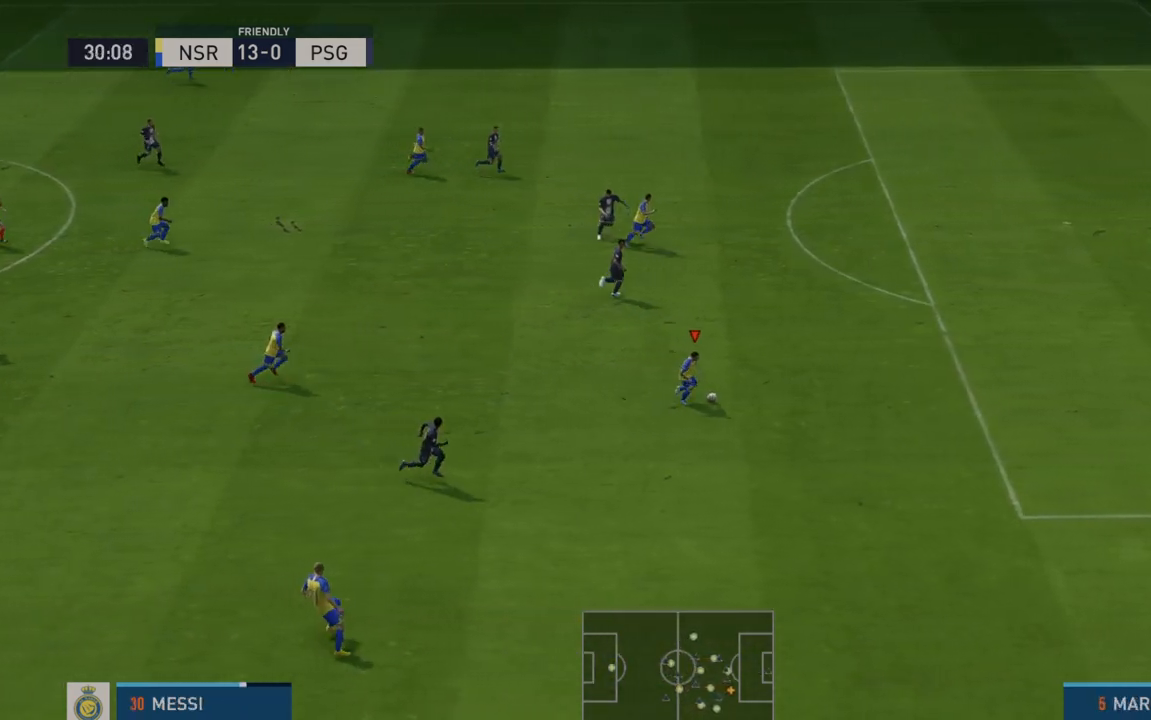
{"dt_ms": 500, "buttons": ["R2"], "left_stick": "right", "right_stick": "center", "events": []}